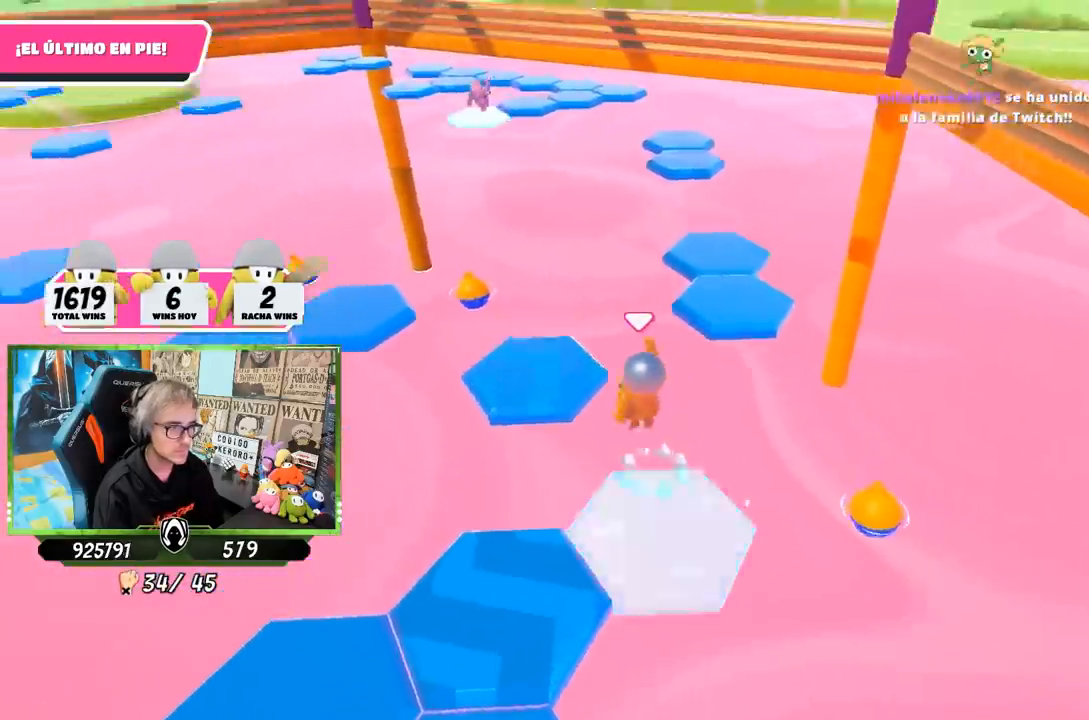
Gameplay with a controller (PlayStation layout); each line is a JSON object with the inputs held at the frame after it. "events" lists button and stick changes between this image and that frame as [ms after this image, input, new state], when the widget could be followed in between.
{"buttons": [], "left_stick": "center", "right_stick": "down-left", "events": [[33, "CROSS", "up"], [100, "right_stick", "down-left"], [300, "left_stick", "center"]]}
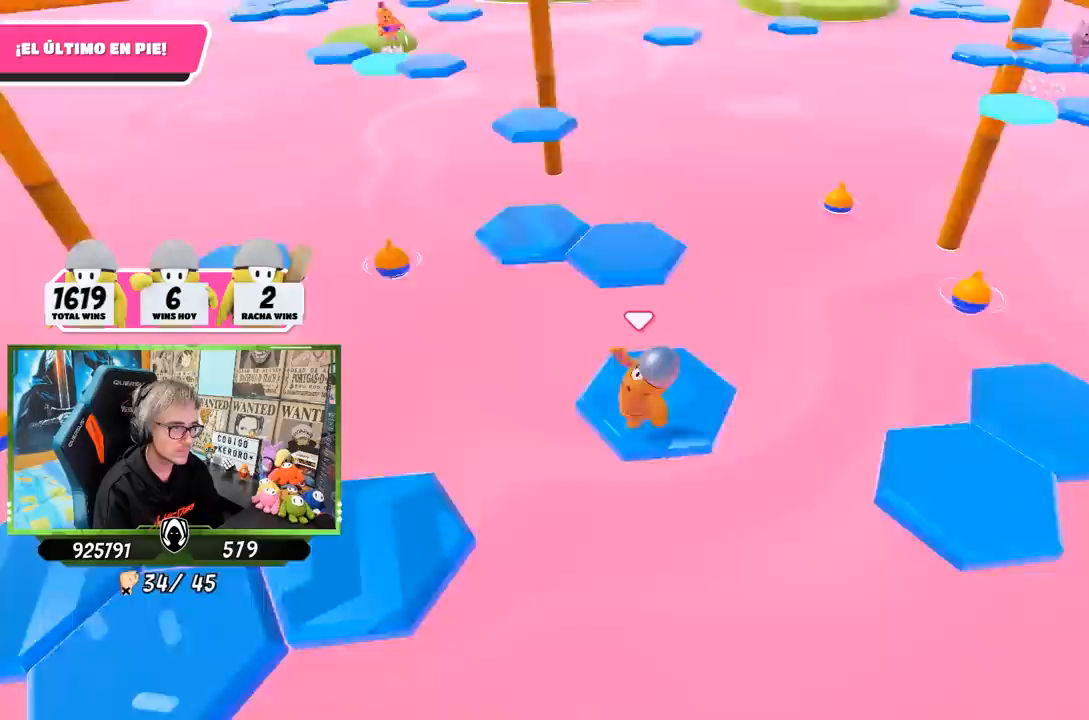
{"buttons": [], "left_stick": "up", "right_stick": "center", "events": [[33, "right_stick", "center"], [133, "left_stick", "up-right"], [133, "right_stick", "down-left"], [217, "left_stick", "up"], [267, "right_stick", "center"]]}
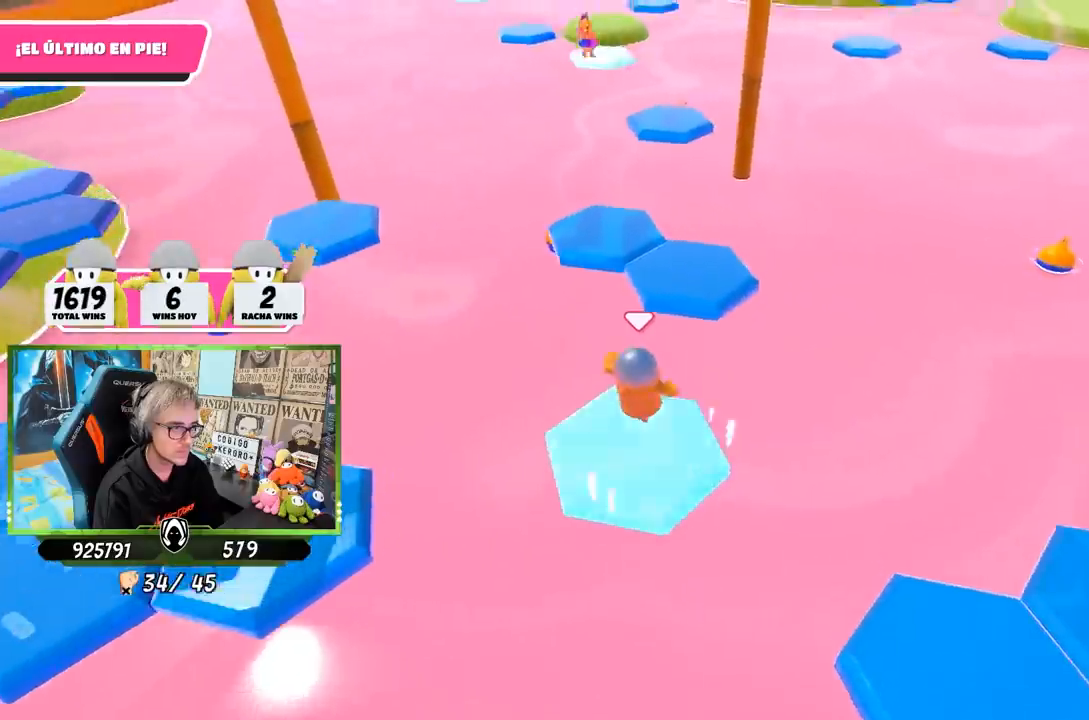
{"buttons": [], "left_stick": "right", "right_stick": "left", "events": [[67, "CROSS", "down"], [233, "CROSS", "up"], [333, "right_stick", "left"], [500, "left_stick", "right"]]}
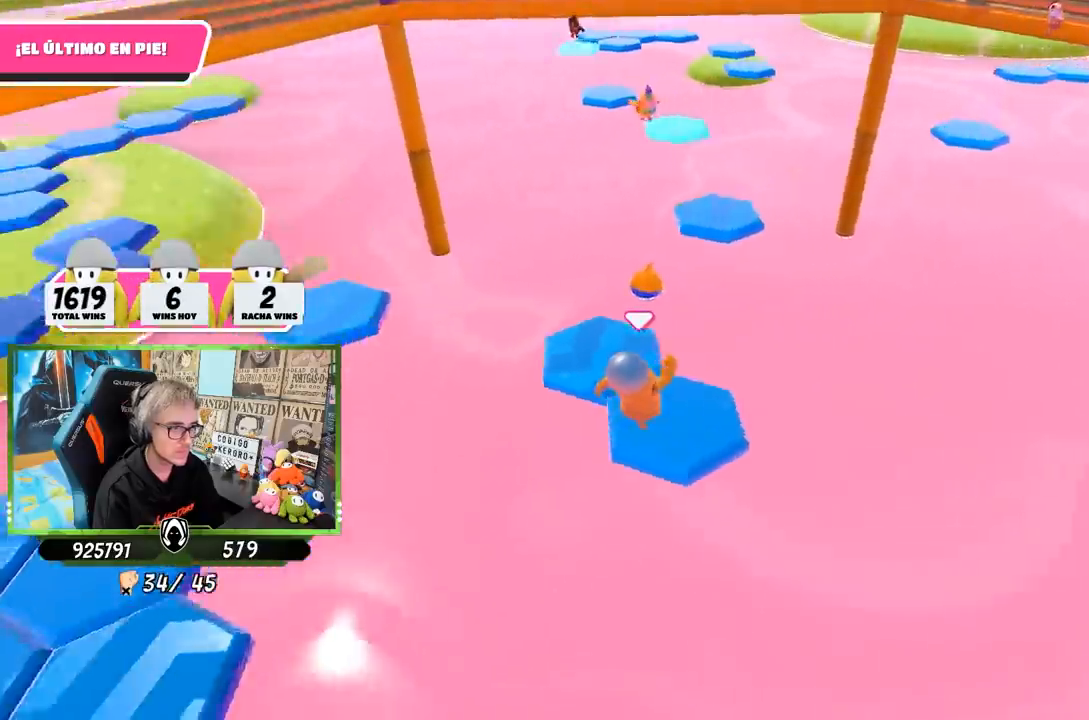
{"buttons": [], "left_stick": "center", "right_stick": "center", "events": [[100, "left_stick", "down-left"], [200, "left_stick", "left"], [300, "left_stick", "center"], [467, "right_stick", "center"]]}
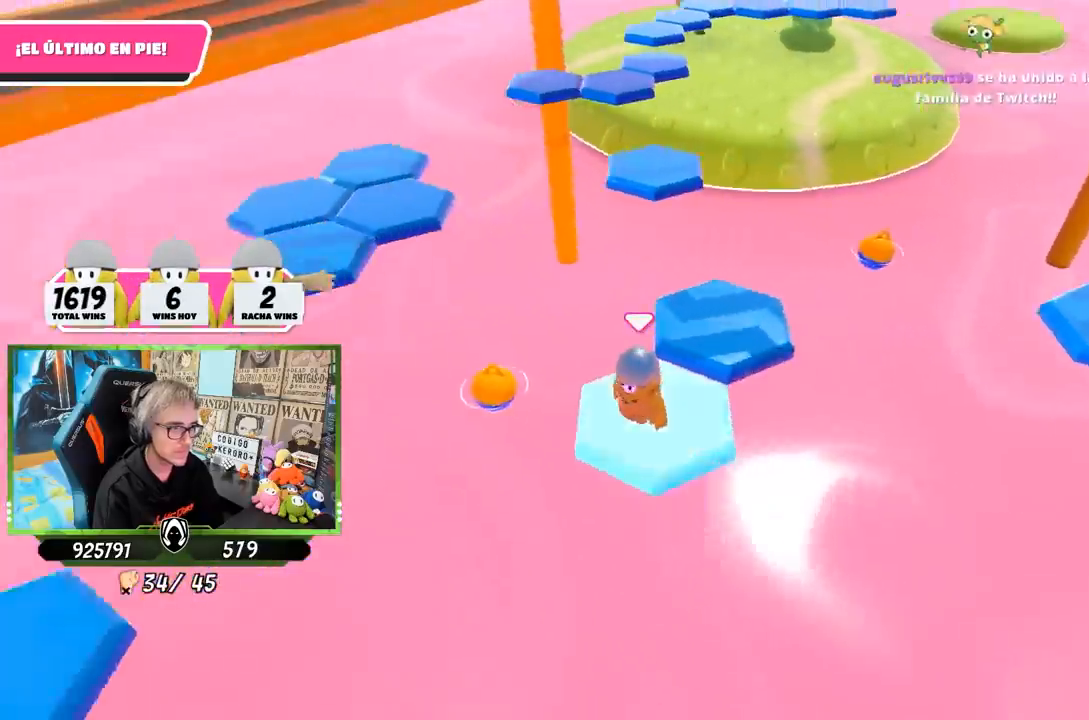
{"buttons": [], "left_stick": "up-right", "right_stick": "center", "events": [[67, "left_stick", "up-right"], [267, "CROSS", "down"], [433, "CROSS", "up"]]}
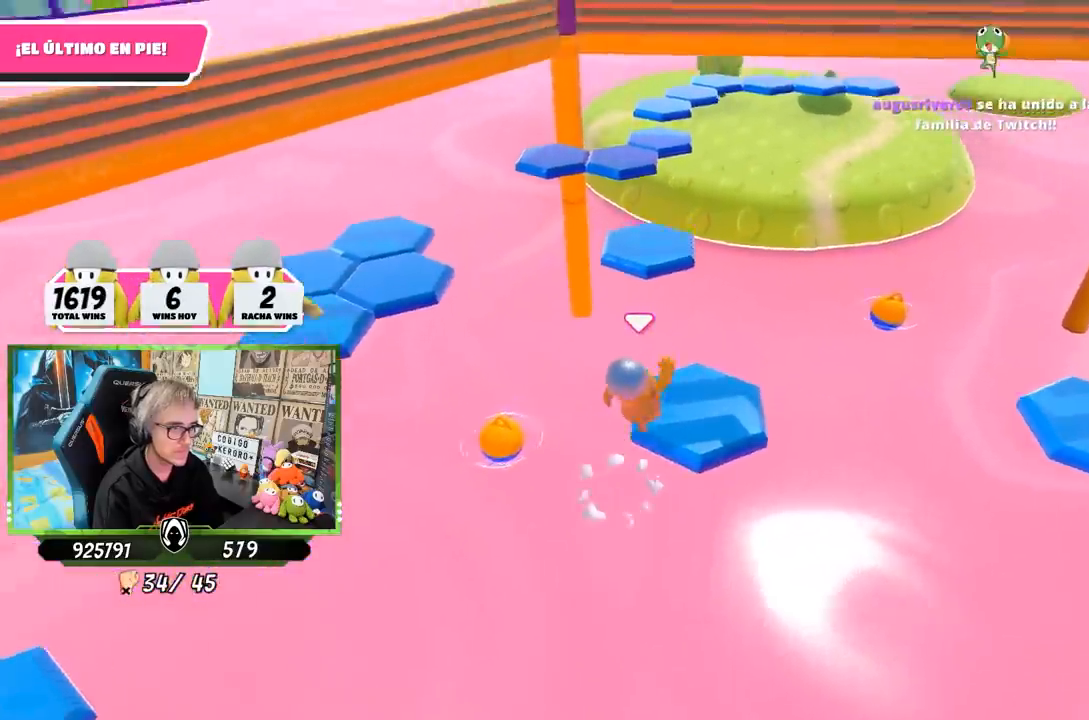
{"buttons": [], "left_stick": "up", "right_stick": "left", "events": [[67, "right_stick", "left"], [300, "left_stick", "center"], [367, "left_stick", "up-left"], [467, "left_stick", "up"]]}
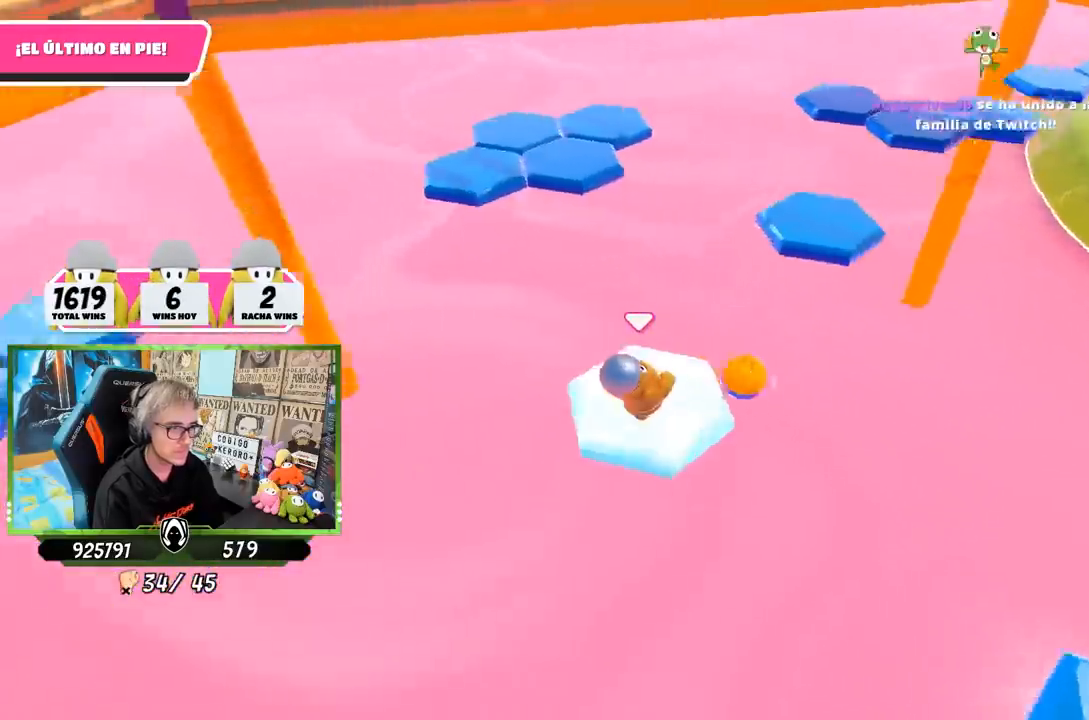
{"buttons": ["CROSS"], "left_stick": "up", "right_stick": "center", "events": [[67, "right_stick", "center"], [433, "CROSS", "down"]]}
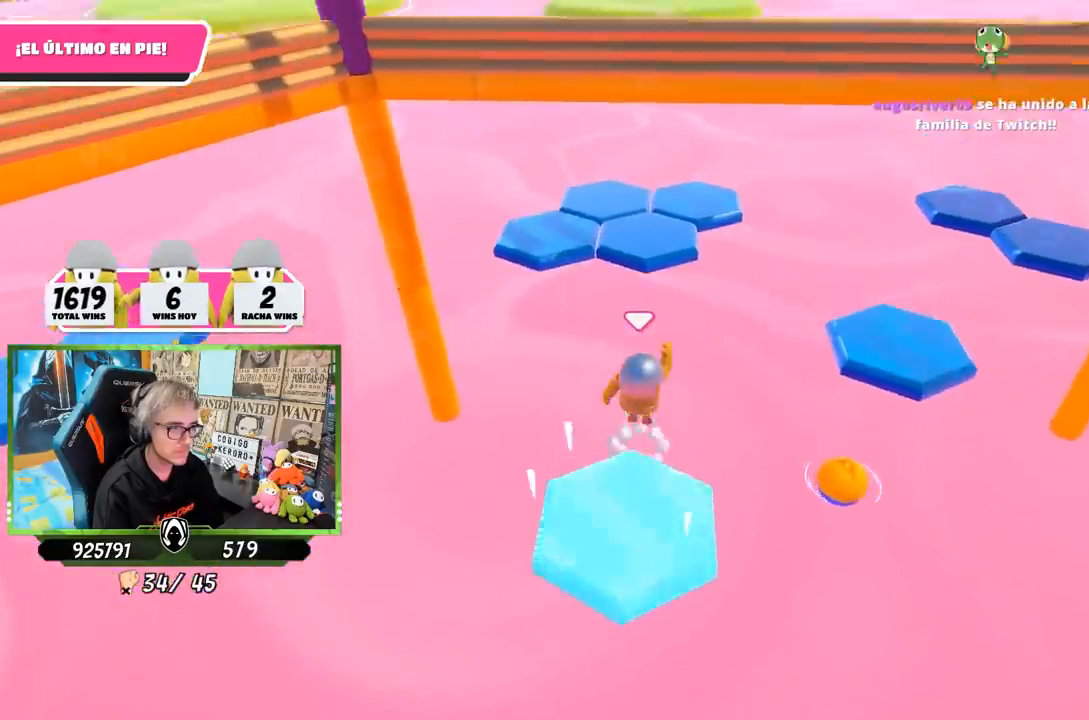
{"buttons": ["SQUARE"], "left_stick": "up", "right_stick": "center", "events": [[233, "CROSS", "up"], [367, "SQUARE", "down"], [433, "SQUARE", "up"], [500, "SQUARE", "down"]]}
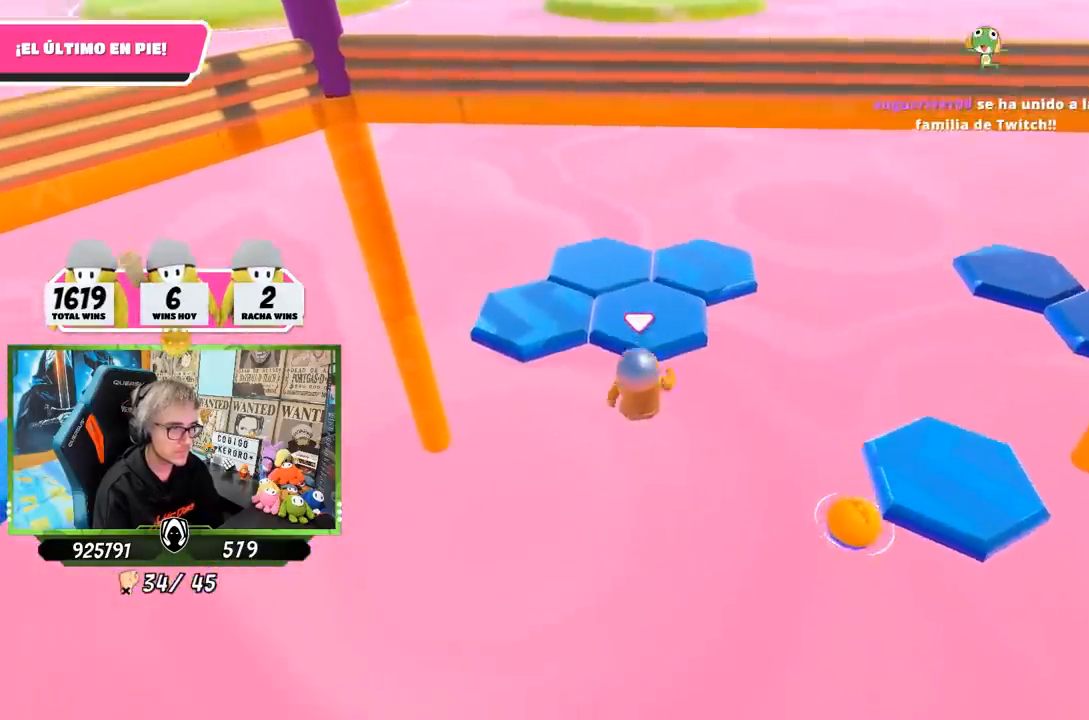
{"buttons": [], "left_stick": "up", "right_stick": "center", "events": [[100, "SQUARE", "up"], [133, "right_stick", "down-left"], [167, "left_stick", "up-right"], [283, "left_stick", "up"], [300, "right_stick", "center"], [367, "CROSS", "down"], [467, "CROSS", "up"]]}
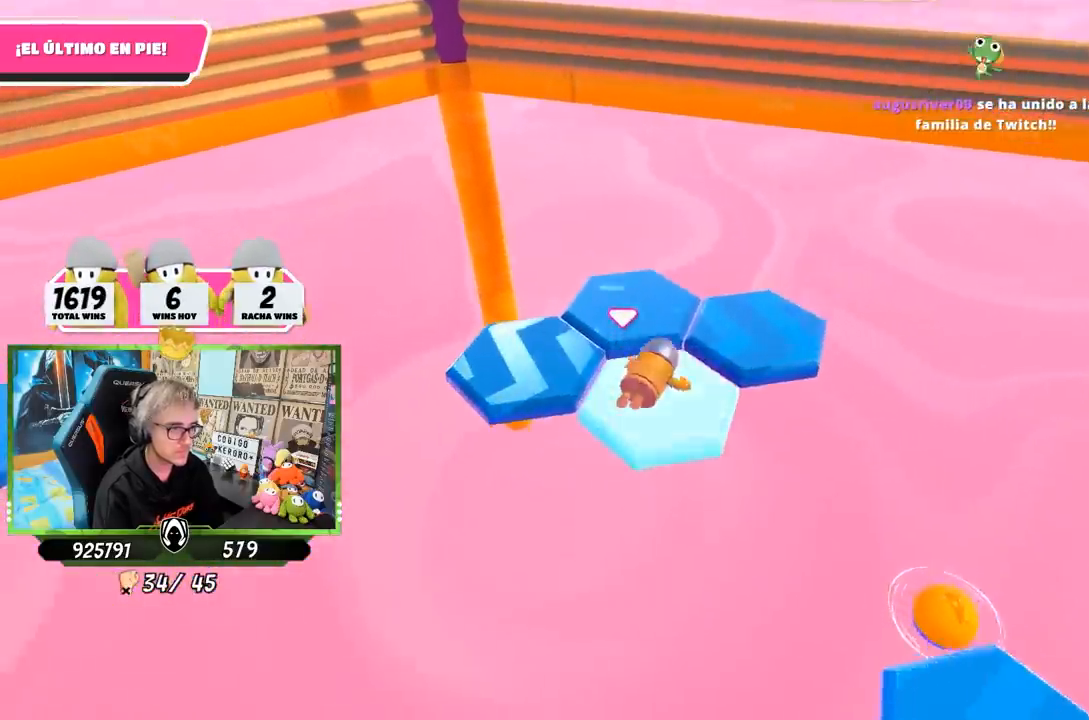
{"buttons": ["CROSS"], "left_stick": "down-left", "right_stick": "center", "events": [[33, "CROSS", "down"], [100, "CROSS", "up"], [200, "CROSS", "down"], [267, "CROSS", "up"], [333, "CROSS", "down"], [400, "CROSS", "up"], [467, "CROSS", "down"], [500, "left_stick", "down-left"]]}
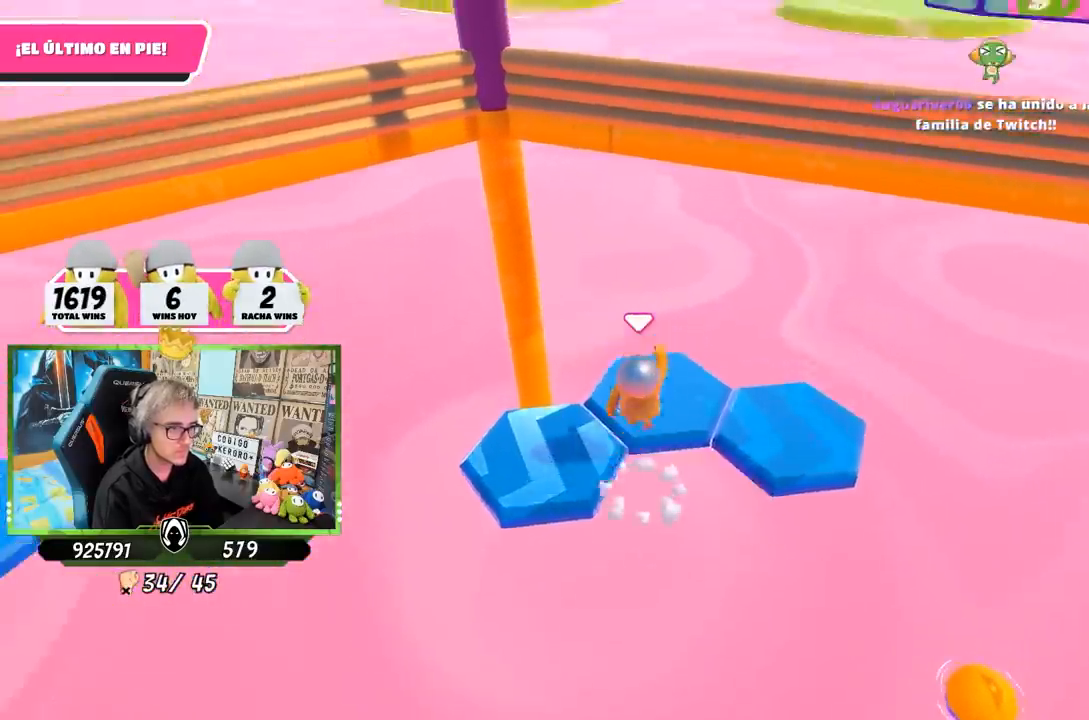
{"buttons": [], "left_stick": "left", "right_stick": "center", "events": [[100, "CROSS", "up"], [233, "right_stick", "left"], [333, "left_stick", "left"], [500, "right_stick", "center"]]}
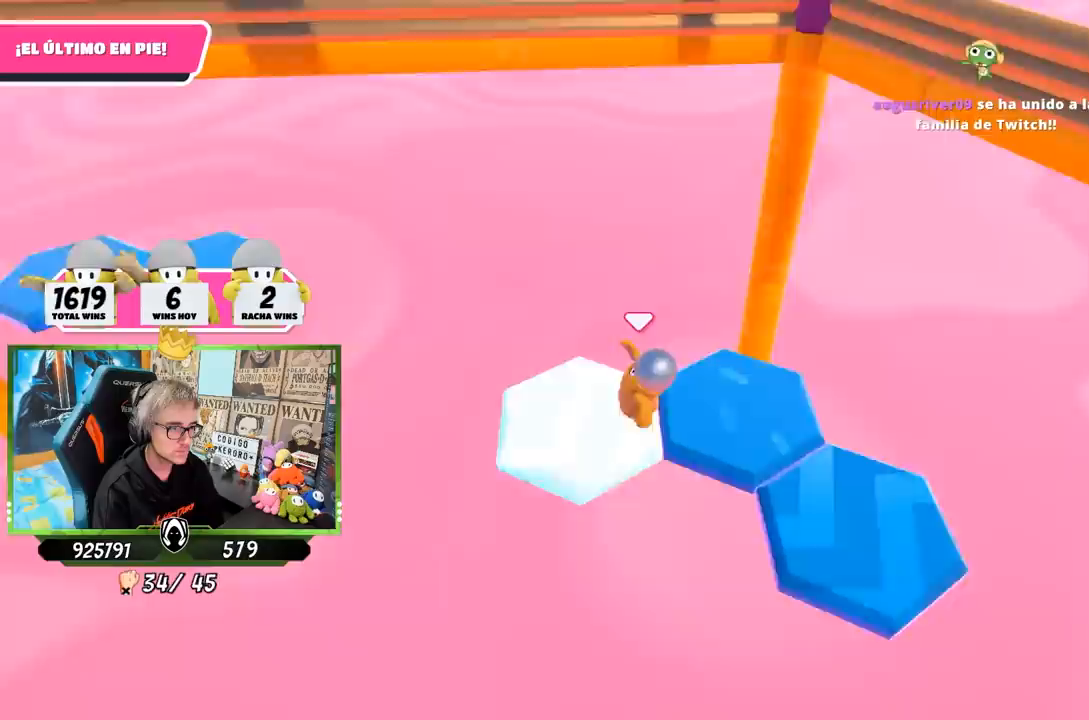
{"buttons": ["CROSS"], "left_stick": "right", "right_stick": "center", "events": [[67, "left_stick", "center"], [67, "right_stick", "right"], [200, "left_stick", "right"], [300, "right_stick", "center"], [500, "CROSS", "down"]]}
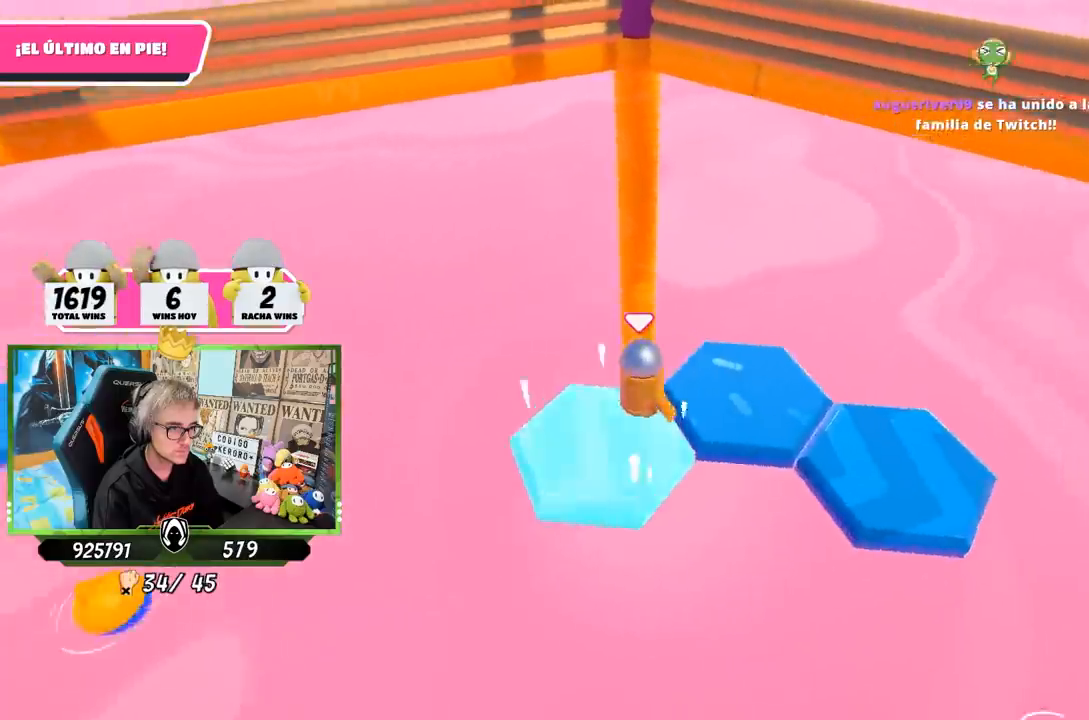
{"buttons": [], "left_stick": "down", "right_stick": "right", "events": [[17, "left_stick", "up-right"], [133, "CROSS", "up"], [233, "right_stick", "down-right"], [300, "left_stick", "down"], [317, "right_stick", "right"]]}
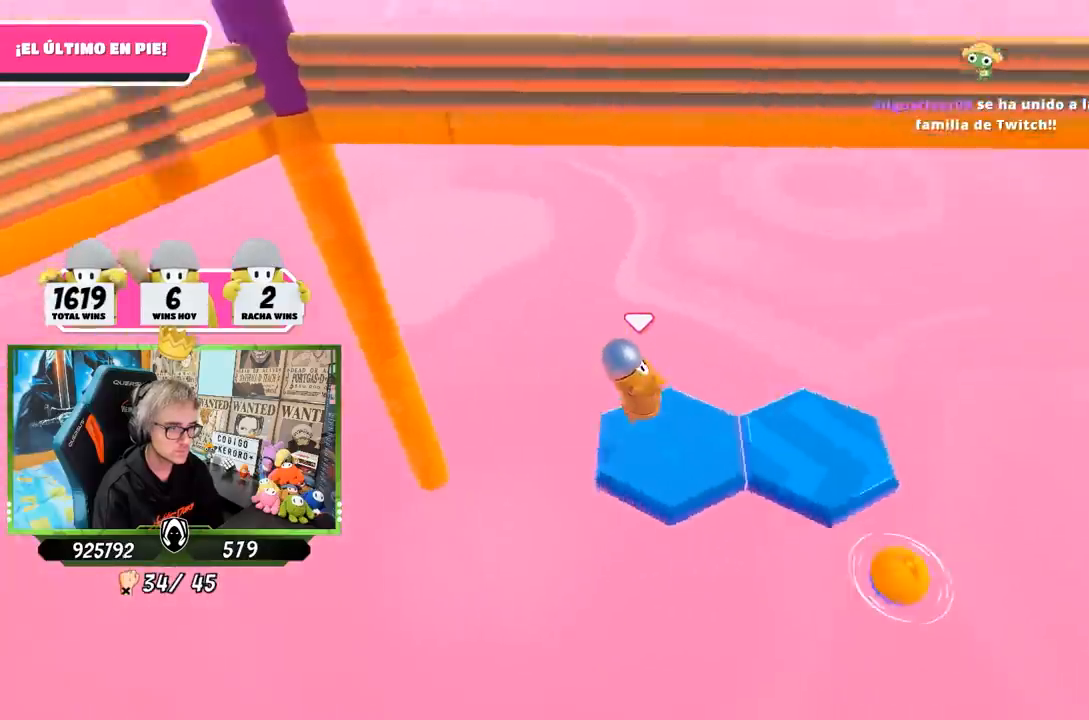
{"buttons": [], "left_stick": "up", "right_stick": "center", "events": [[33, "left_stick", "center"], [400, "right_stick", "up-right"], [467, "left_stick", "up"], [500, "right_stick", "center"]]}
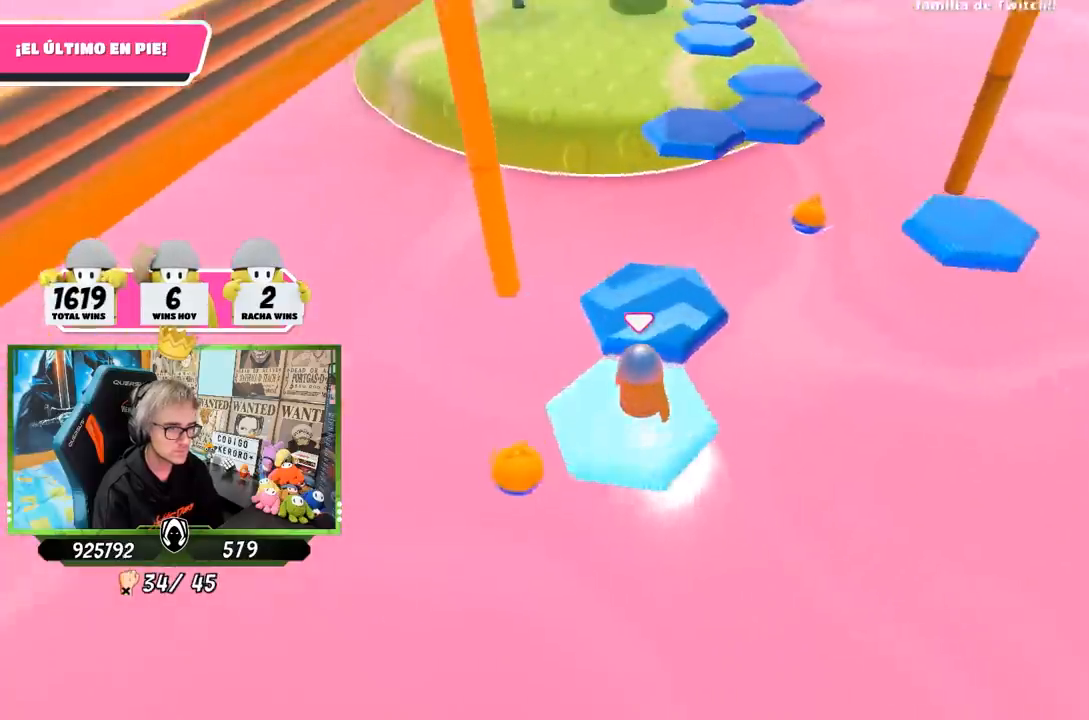
{"buttons": [], "left_stick": "right", "right_stick": "center", "events": [[167, "CROSS", "down"], [333, "CROSS", "up"], [500, "left_stick", "right"]]}
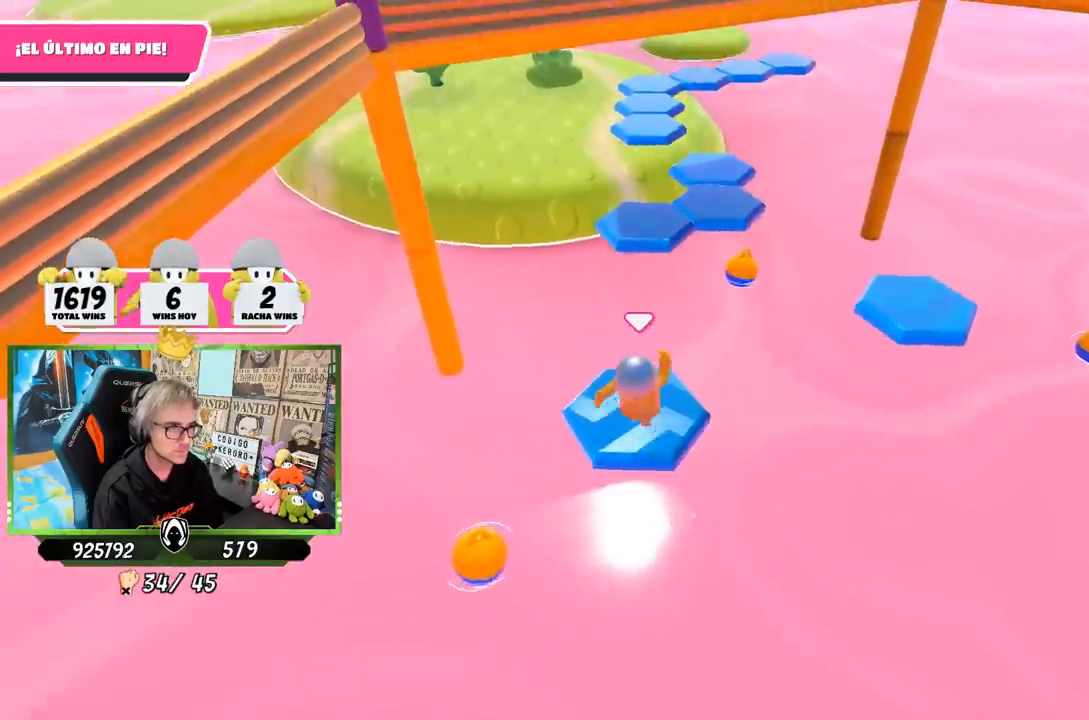
{"buttons": [], "left_stick": "up", "right_stick": "center", "events": [[167, "left_stick", "left"], [167, "right_stick", "up"], [300, "left_stick", "up"], [300, "right_stick", "center"]]}
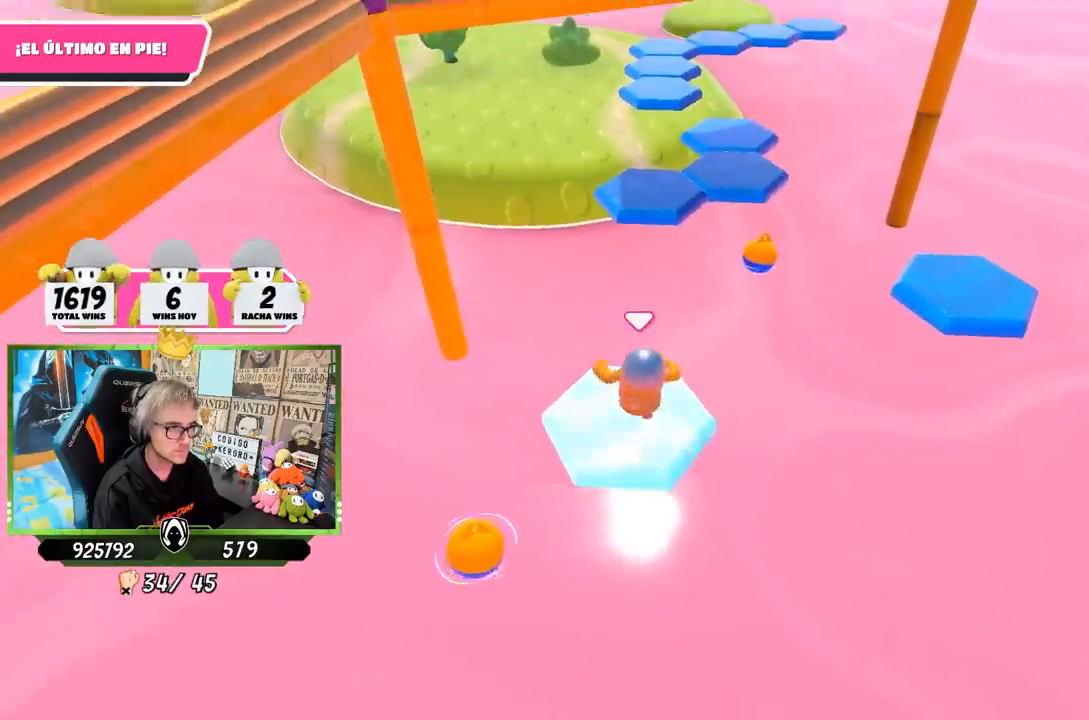
{"buttons": [], "left_stick": "up", "right_stick": "center", "events": [[200, "CROSS", "down"], [367, "CROSS", "up"]]}
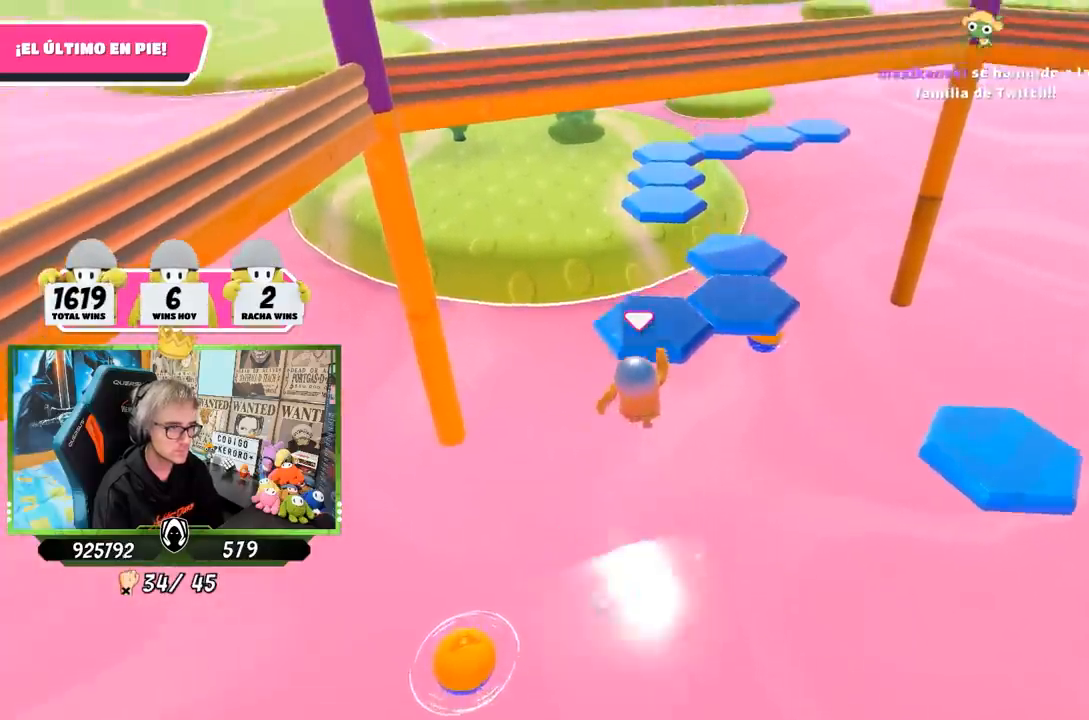
{"buttons": [], "left_stick": "up", "right_stick": "down", "events": [[100, "SQUARE", "down"], [200, "SQUARE", "up"], [233, "SQUARE", "down"], [333, "SQUARE", "up"], [400, "right_stick", "down"]]}
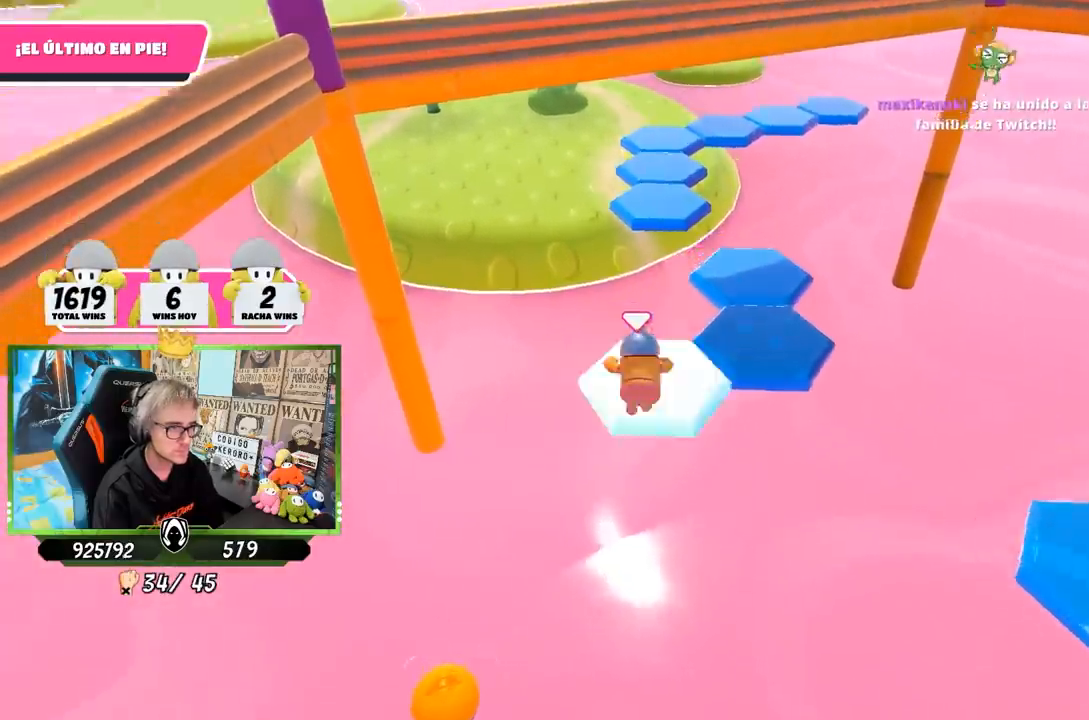
{"buttons": ["CROSS"], "left_stick": "up-right", "right_stick": "center", "events": [[33, "right_stick", "center"], [100, "CROSS", "down"], [200, "CROSS", "up"], [267, "CROSS", "down"], [367, "CROSS", "up"], [383, "left_stick", "up-right"], [433, "CROSS", "down"]]}
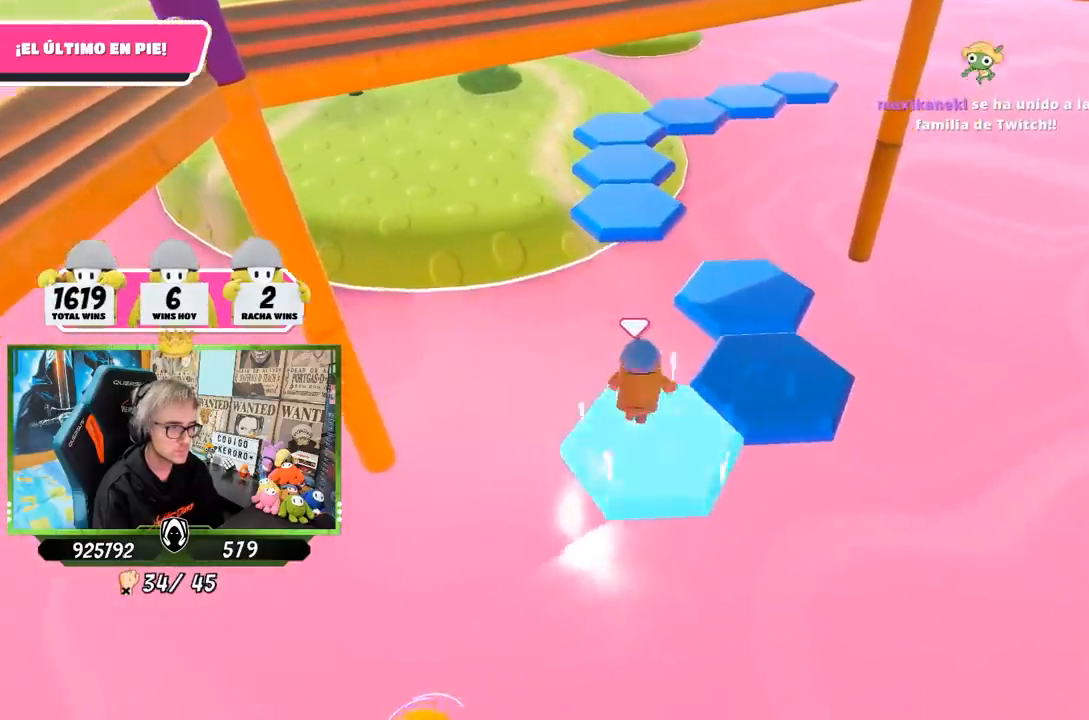
{"buttons": [], "left_stick": "down-left", "right_stick": "right", "events": [[33, "CROSS", "up"], [100, "CROSS", "down"], [167, "CROSS", "up"], [183, "left_stick", "right"], [233, "CROSS", "down"], [283, "left_stick", "down-right"], [333, "CROSS", "up"], [467, "left_stick", "down-left"], [500, "right_stick", "right"]]}
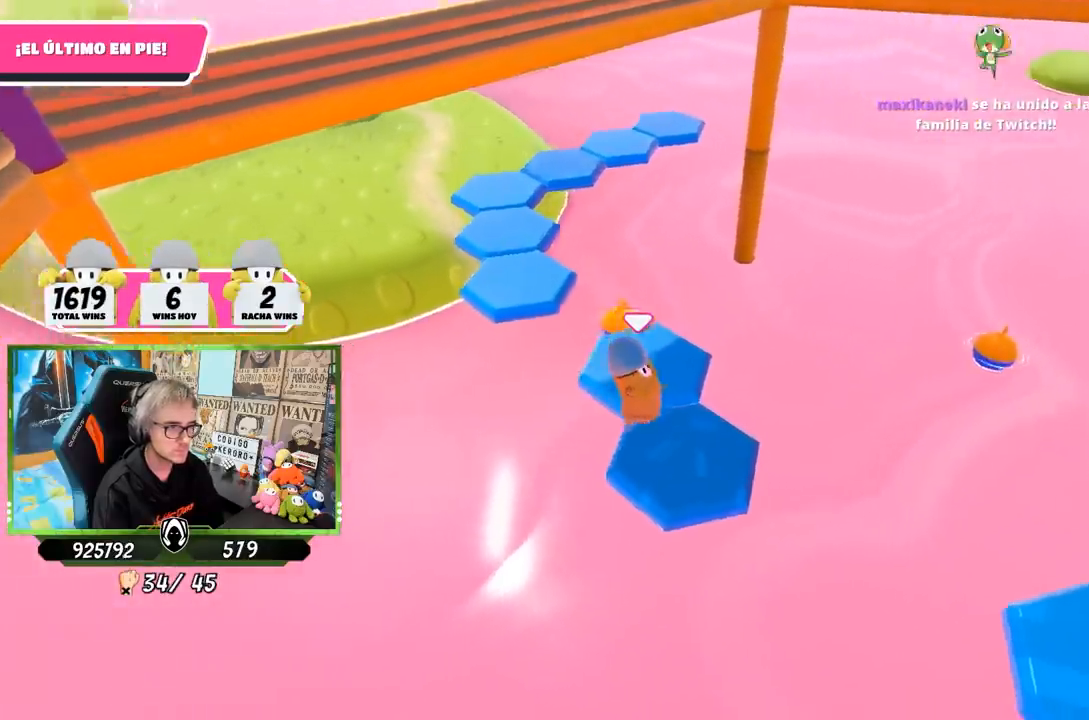
{"buttons": [], "left_stick": "center", "right_stick": "center", "events": [[33, "right_stick", "up-right"], [100, "left_stick", "center"], [467, "right_stick", "center"]]}
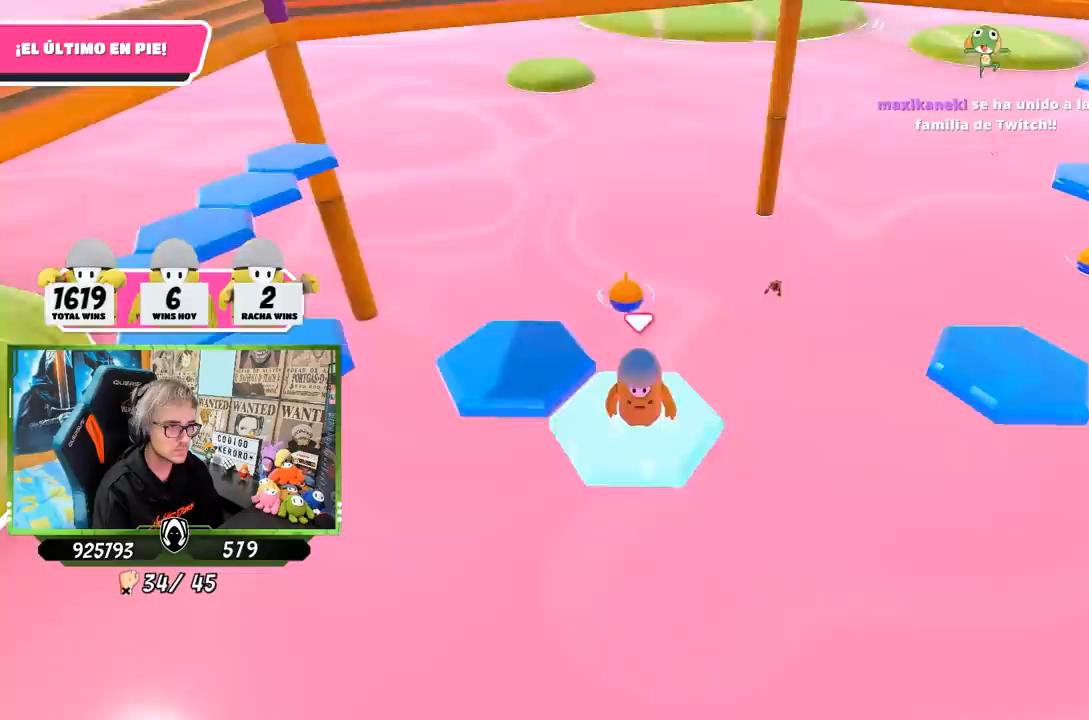
{"buttons": [], "left_stick": "up-left", "right_stick": "down-left", "events": [[67, "left_stick", "up-left"], [200, "CROSS", "down"], [367, "CROSS", "up"], [433, "right_stick", "down-left"]]}
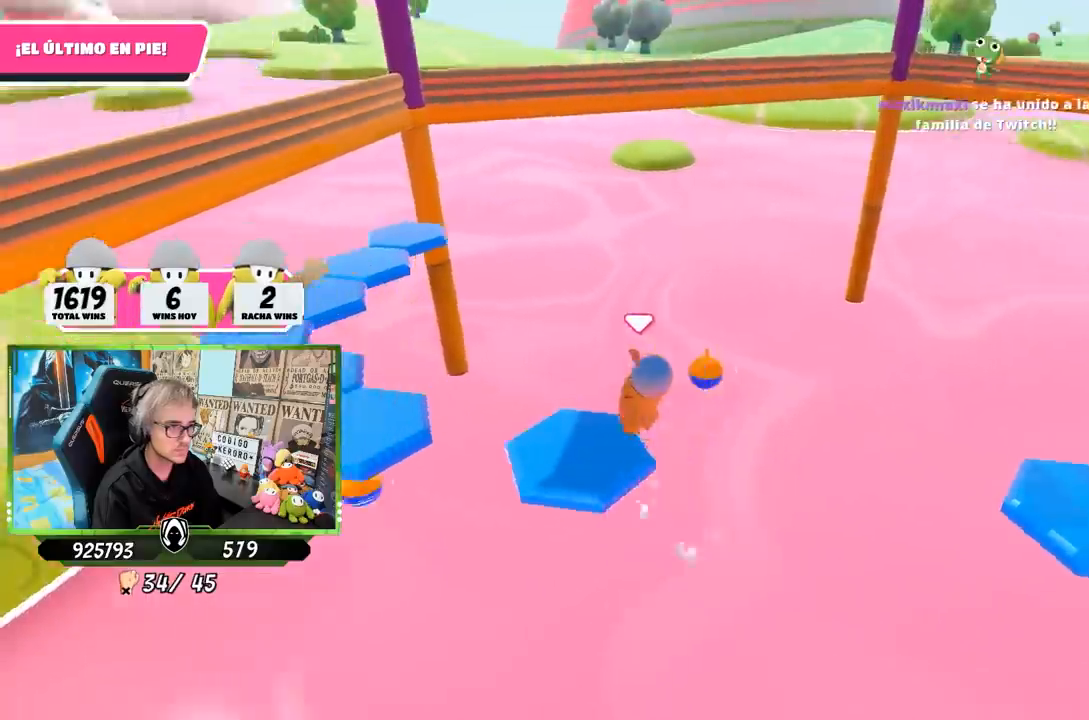
{"buttons": [], "left_stick": "up-left", "right_stick": "center", "events": [[117, "left_stick", "right"], [267, "left_stick", "center"], [400, "left_stick", "up-left"], [433, "right_stick", "center"]]}
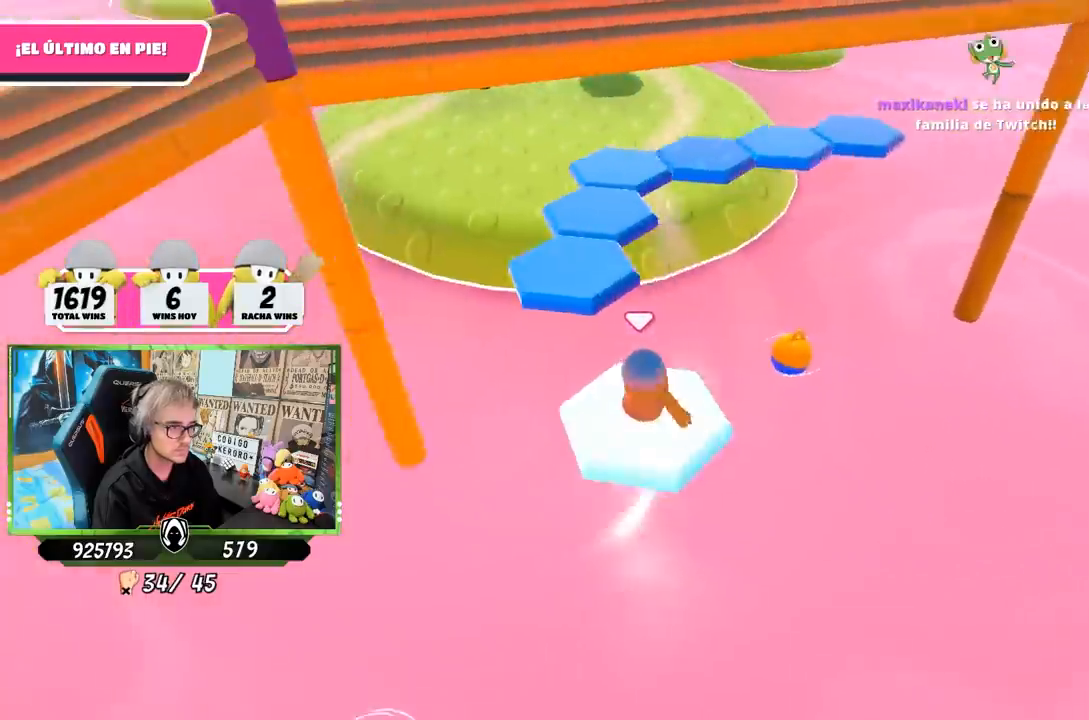
{"buttons": [], "left_stick": "up-right", "right_stick": "center", "events": [[267, "CROSS", "down"], [350, "left_stick", "up"], [433, "CROSS", "up"], [500, "left_stick", "up-right"]]}
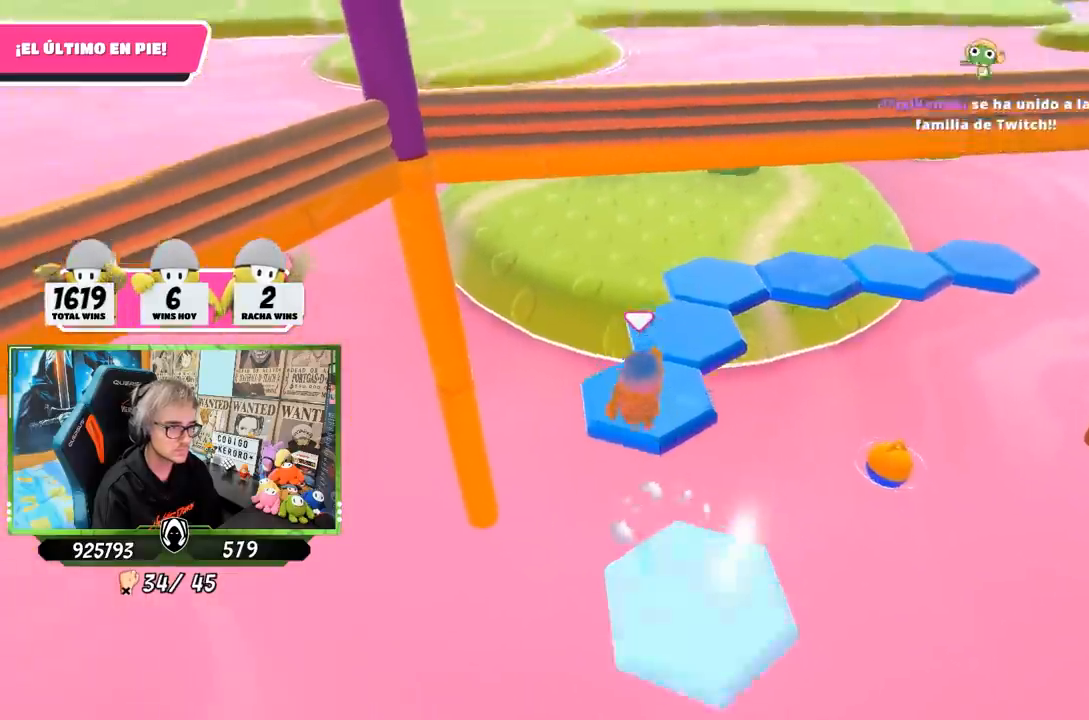
{"buttons": [], "left_stick": "center", "right_stick": "up-right", "events": [[100, "right_stick", "right"], [200, "left_stick", "down-right"], [367, "left_stick", "center"], [450, "right_stick", "up-right"]]}
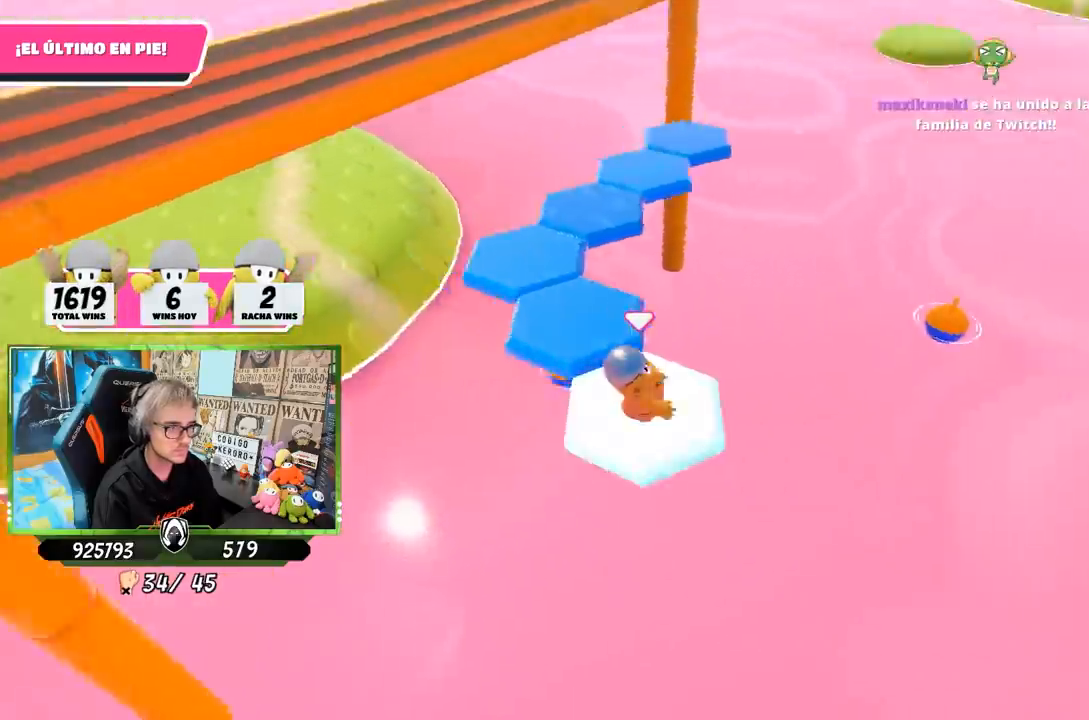
{"buttons": [], "left_stick": "left", "right_stick": "center", "events": [[333, "left_stick", "left"], [467, "right_stick", "center"]]}
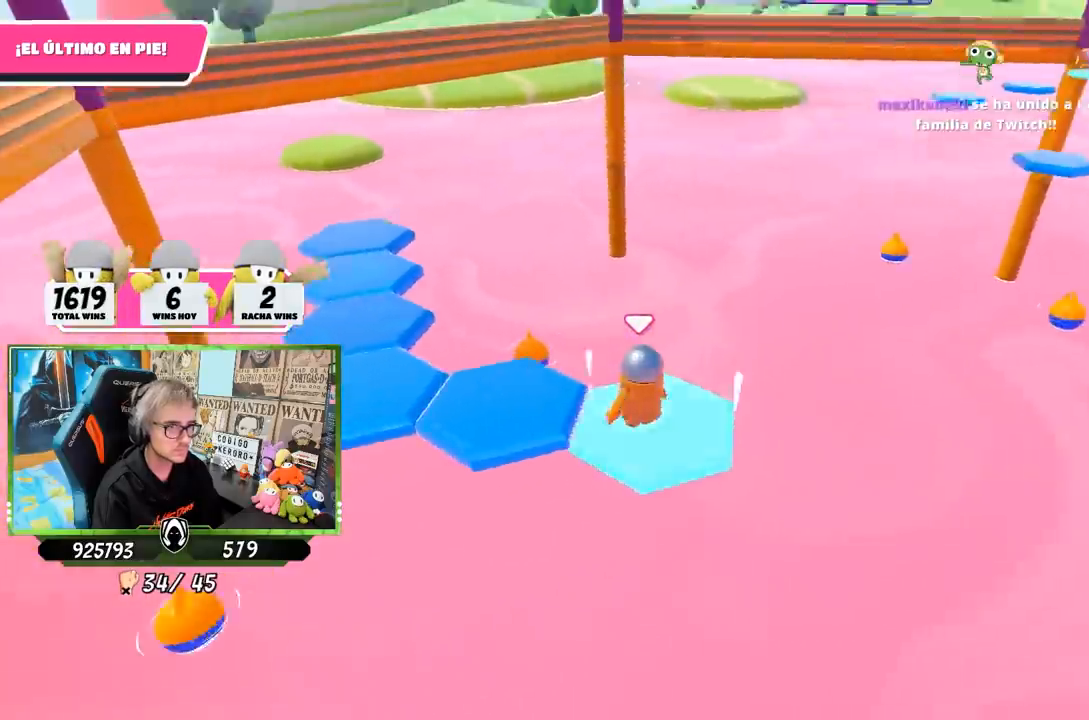
{"buttons": [], "left_stick": "right", "right_stick": "right", "events": [[33, "CROSS", "down"], [233, "CROSS", "up"], [367, "right_stick", "right"], [433, "left_stick", "right"]]}
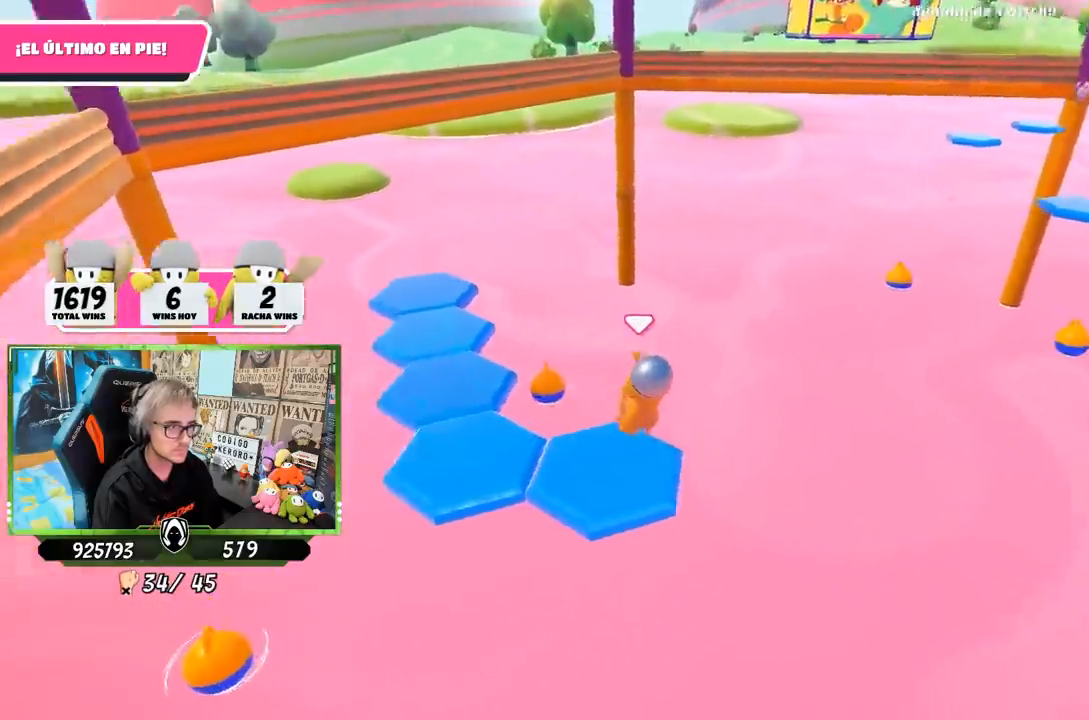
{"buttons": [], "left_stick": "left", "right_stick": "center", "events": [[100, "right_stick", "up"], [117, "left_stick", "center"], [200, "right_stick", "center"], [467, "left_stick", "left"]]}
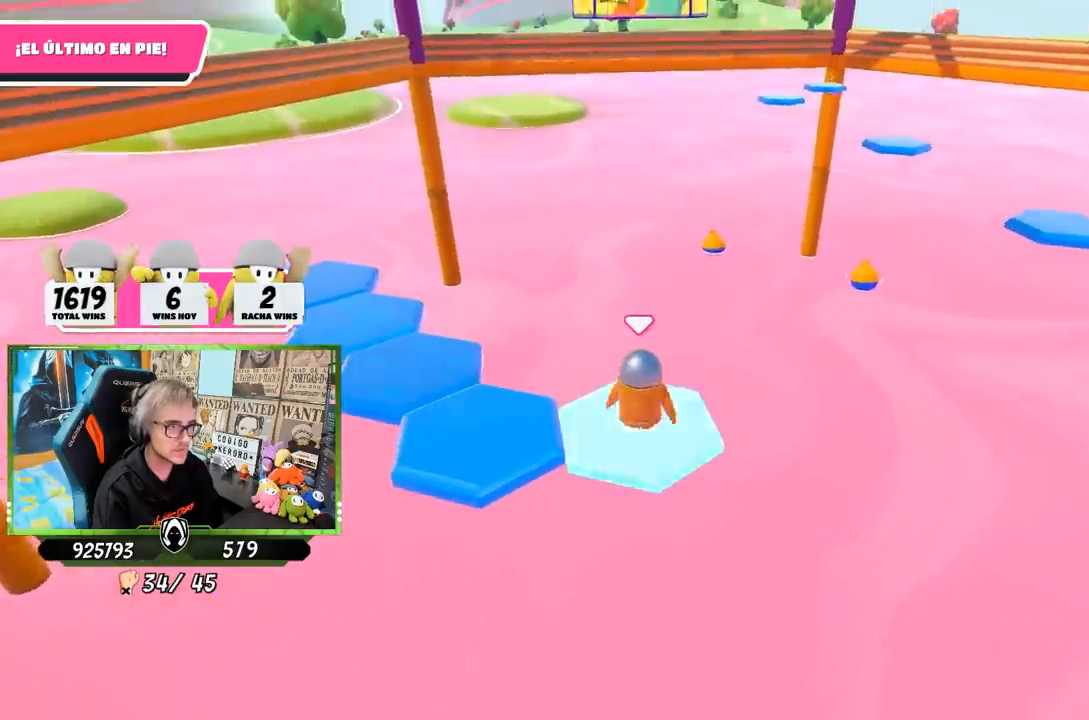
{"buttons": [], "left_stick": "left", "right_stick": "center", "events": [[200, "CROSS", "down"], [433, "CROSS", "up"]]}
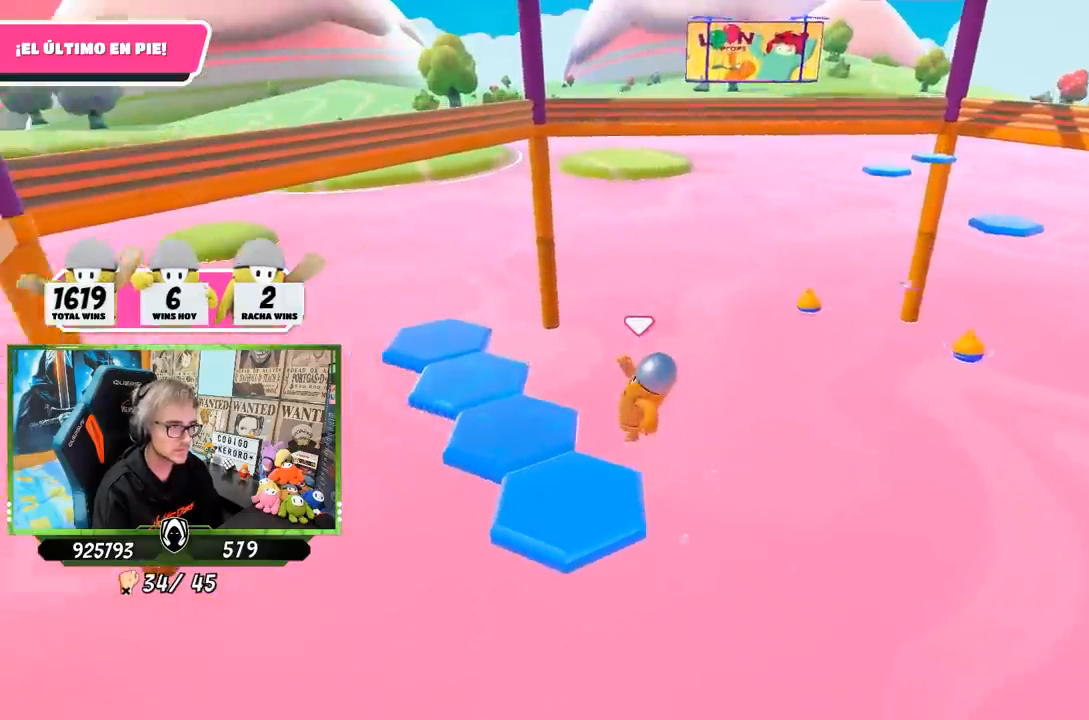
{"buttons": [], "left_stick": "center", "right_stick": "center", "events": [[67, "left_stick", "right"], [100, "right_stick", "down"], [300, "left_stick", "center"], [300, "right_stick", "center"]]}